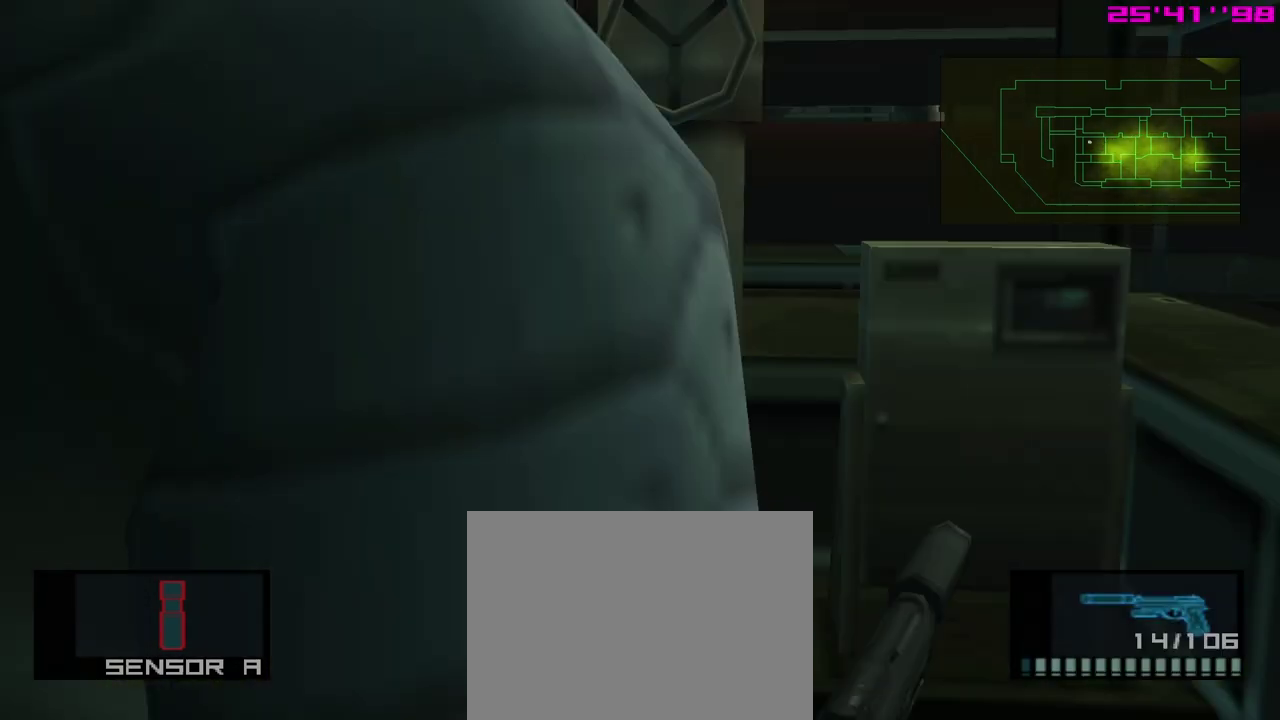
Gameplay with a controller (Xbox layout); each line is a JSON object with the inputs held at the frame after it (dt_ms = milliseconds from this image to that frame). "events" lists button and stick changes between this image and that frame as [ms after this image, input, new state], when the widget could be followed in between. Not read: right_stick.
{"dt_ms": 700, "buttons": [], "left_stick": "left", "events": [[683, "left_stick", "left"]]}
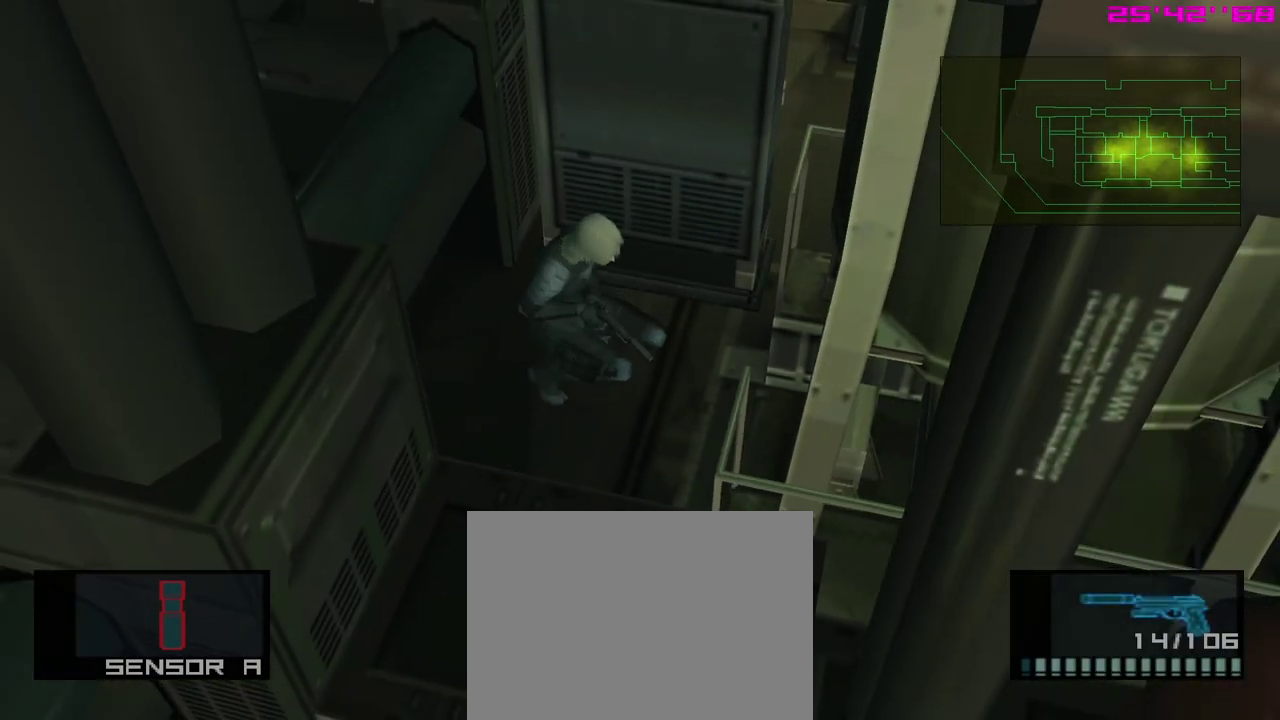
{"dt_ms": 500, "buttons": [], "left_stick": "up-left", "events": [[300, "left_stick", "up-left"]]}
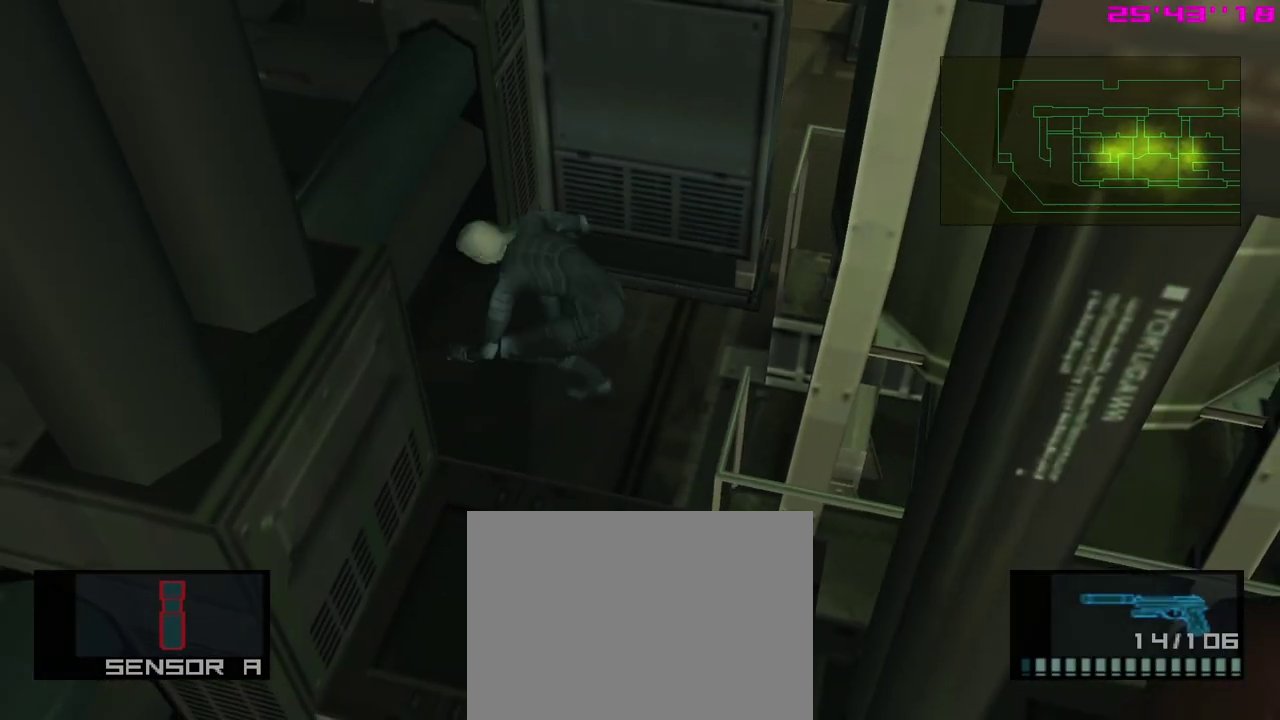
{"dt_ms": 500, "buttons": [], "left_stick": "left", "events": [[67, "left_stick", "center"], [367, "left_stick", "left"]]}
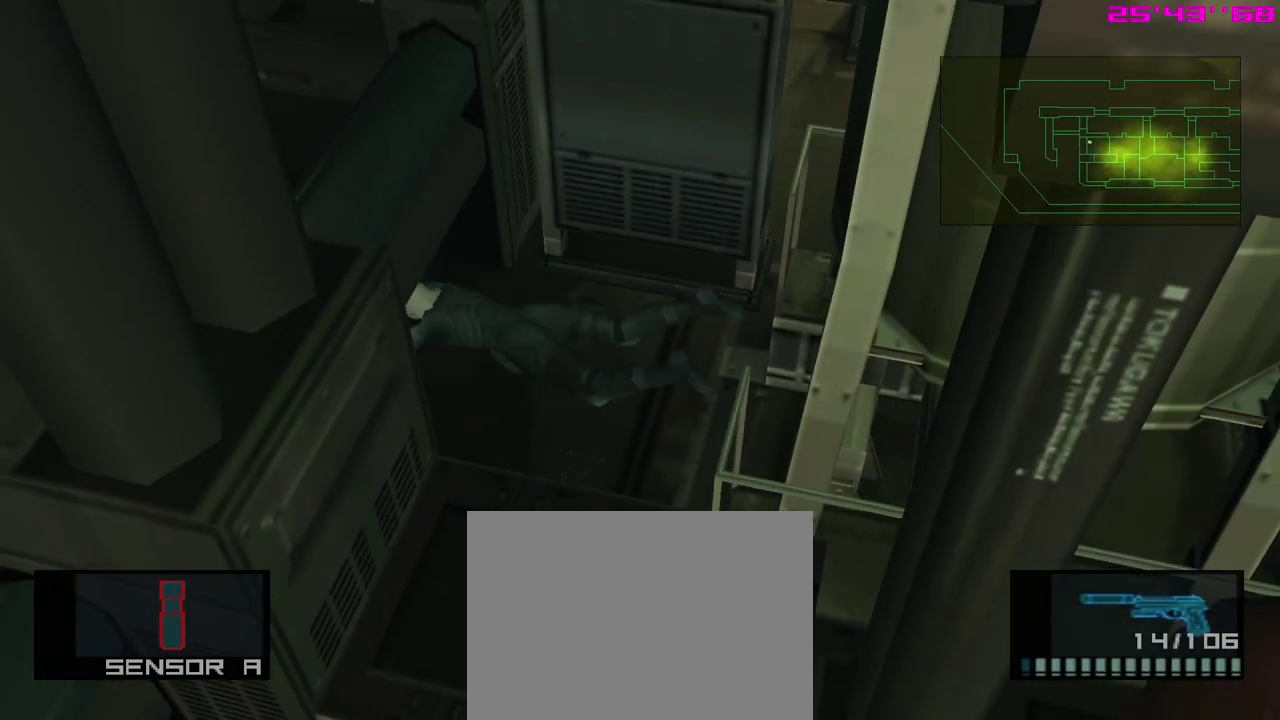
{"dt_ms": 500, "buttons": [], "left_stick": "up-left", "events": [[450, "left_stick", "up-left"]]}
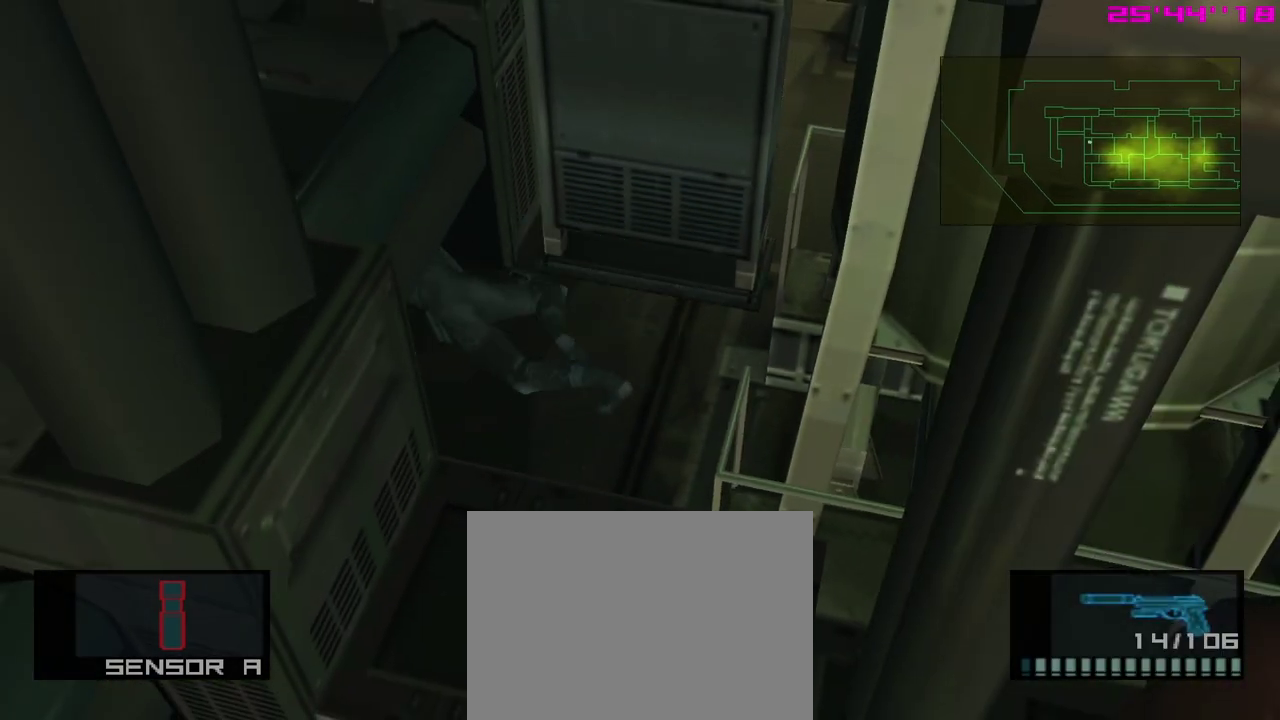
{"dt_ms": 300, "buttons": [], "left_stick": "left", "events": [[133, "left_stick", "left"]]}
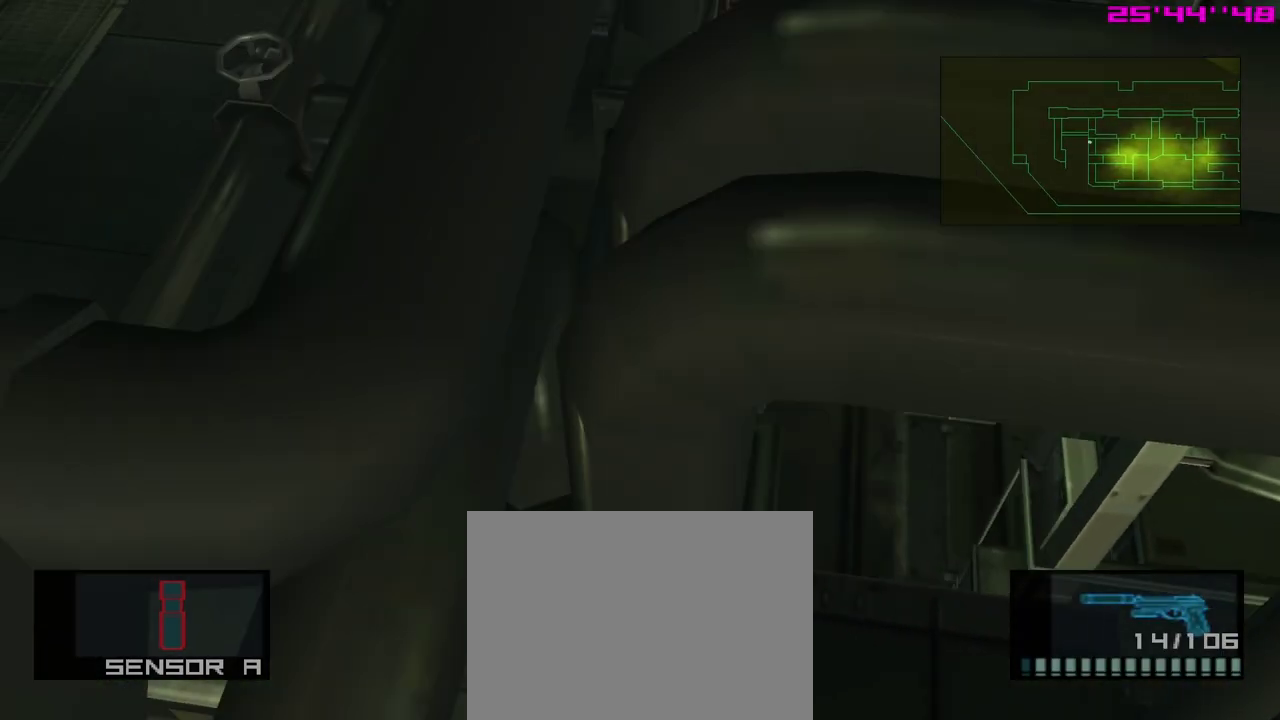
{"dt_ms": 500, "buttons": [], "left_stick": "right", "events": [[133, "left_stick", "down-left"], [250, "left_stick", "right"]]}
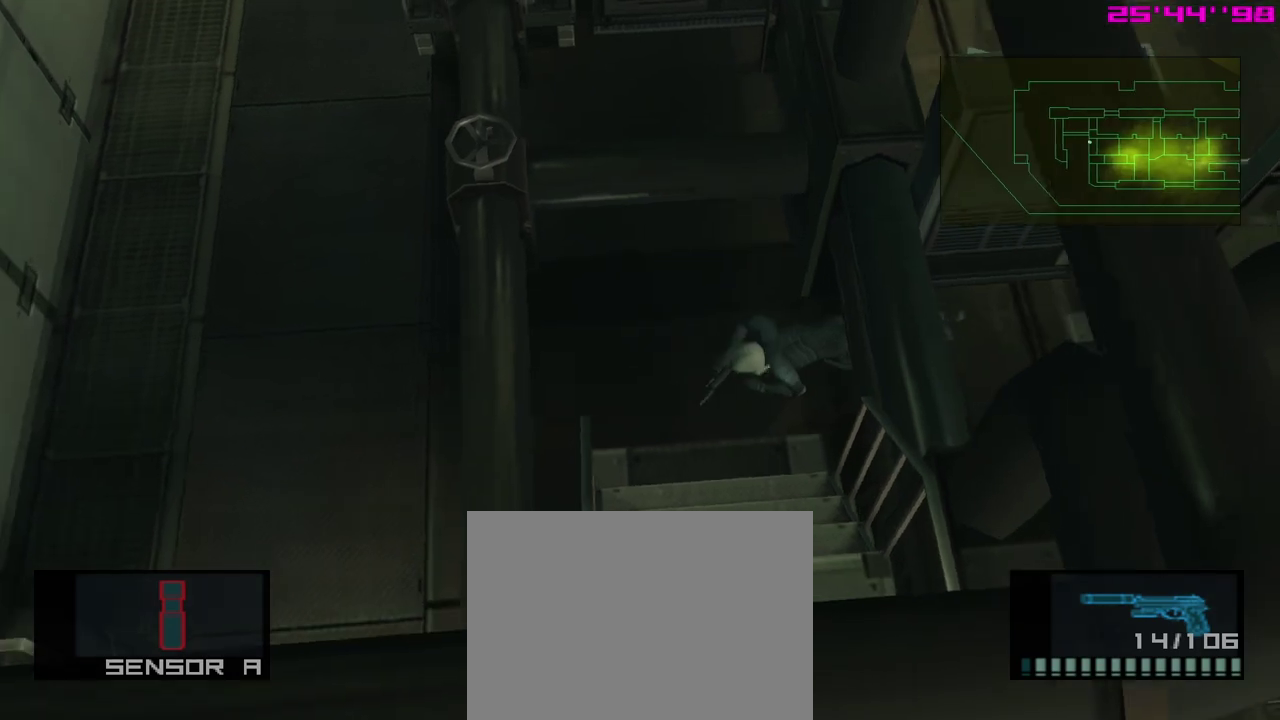
{"dt_ms": 300, "buttons": ["R1"], "left_stick": "center", "events": [[117, "left_stick", "center"], [217, "R1", "down"]]}
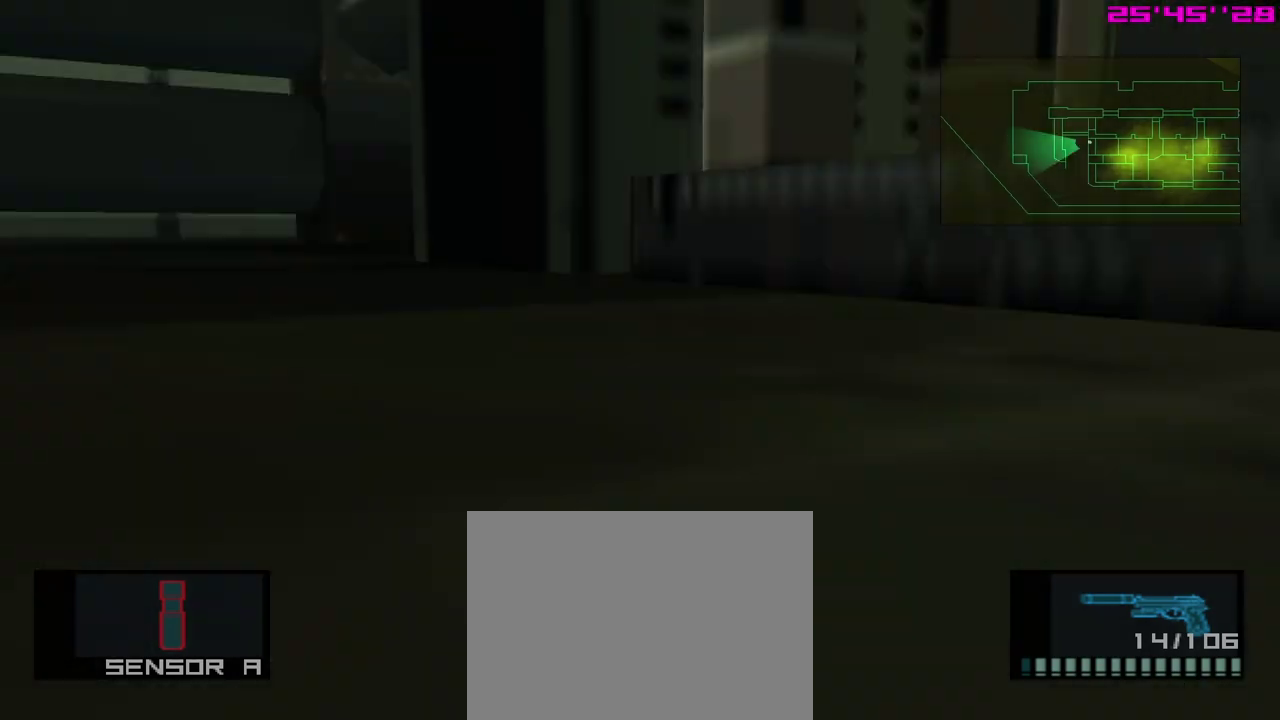
{"dt_ms": 600, "buttons": ["R1"], "left_stick": "left", "events": [[150, "left_stick", "left"]]}
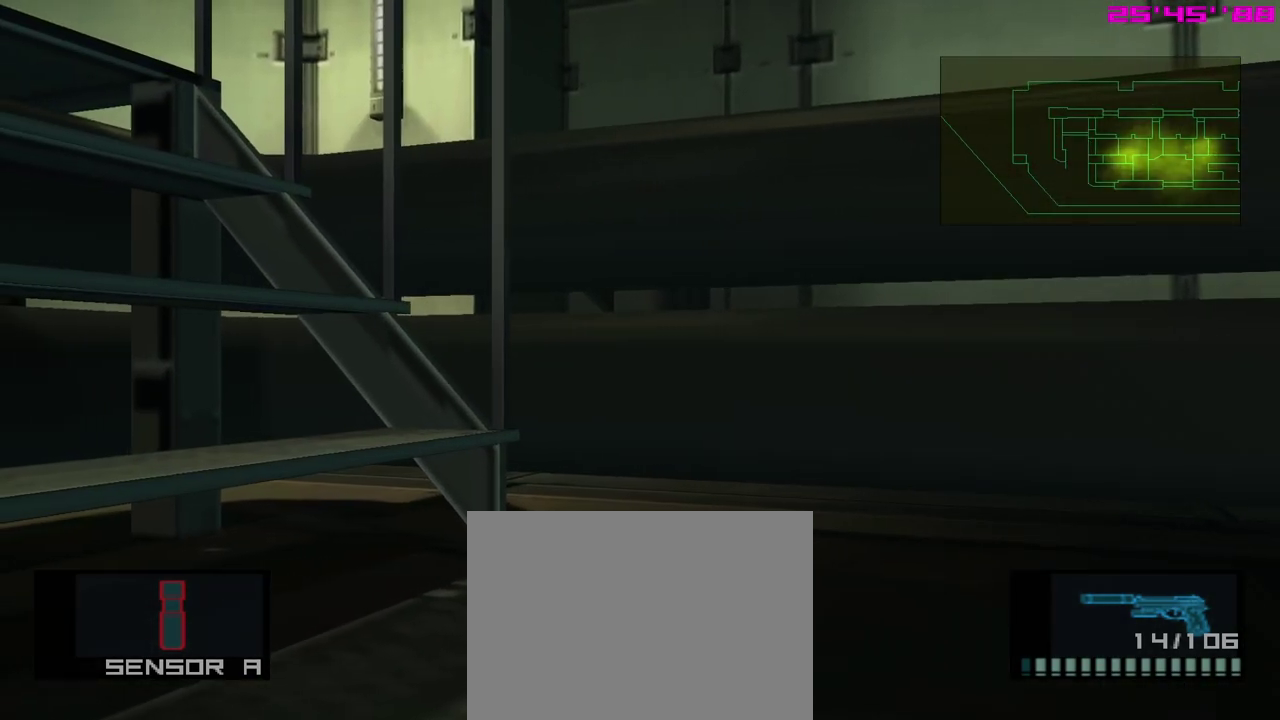
{"dt_ms": 300, "buttons": ["R1"], "left_stick": "left", "events": []}
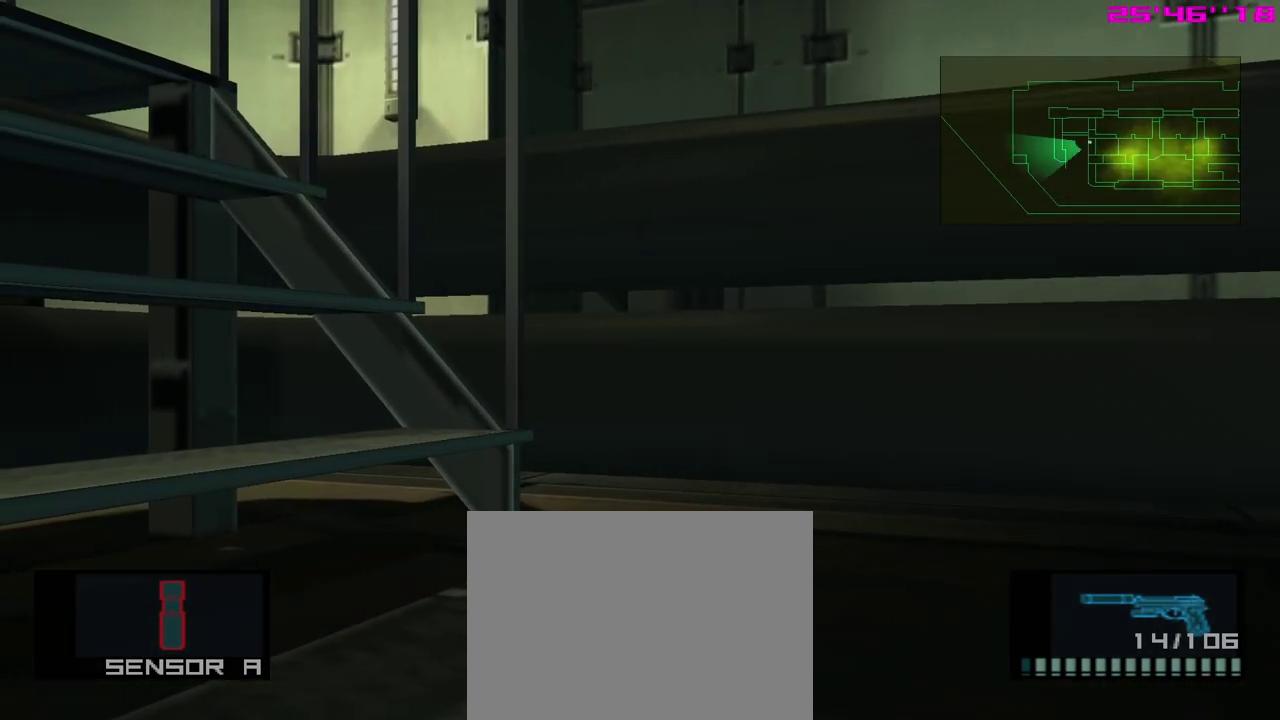
{"dt_ms": 400, "buttons": [], "left_stick": "left", "events": [[67, "R1", "up"], [150, "left_stick", "up"], [267, "left_stick", "up-left"], [333, "left_stick", "left"]]}
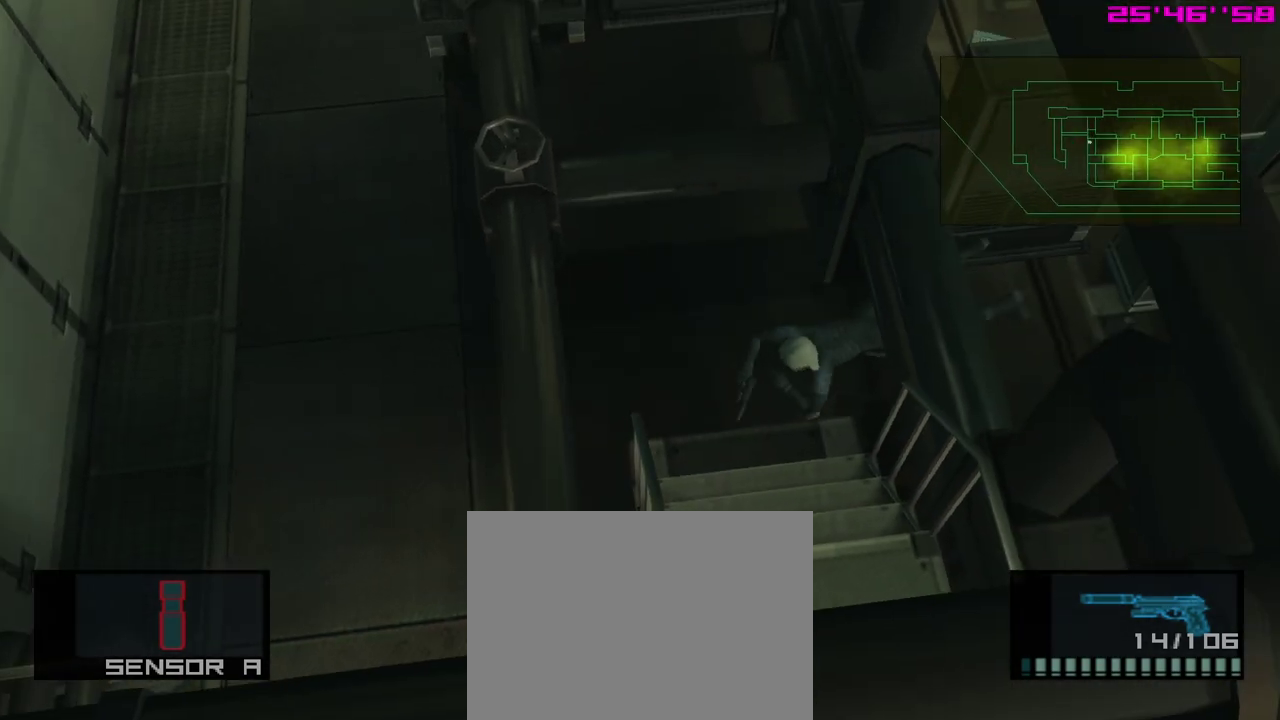
{"dt_ms": 600, "buttons": [], "left_stick": "center", "events": [[383, "A", "down"], [467, "left_stick", "center"], [533, "A", "up"]]}
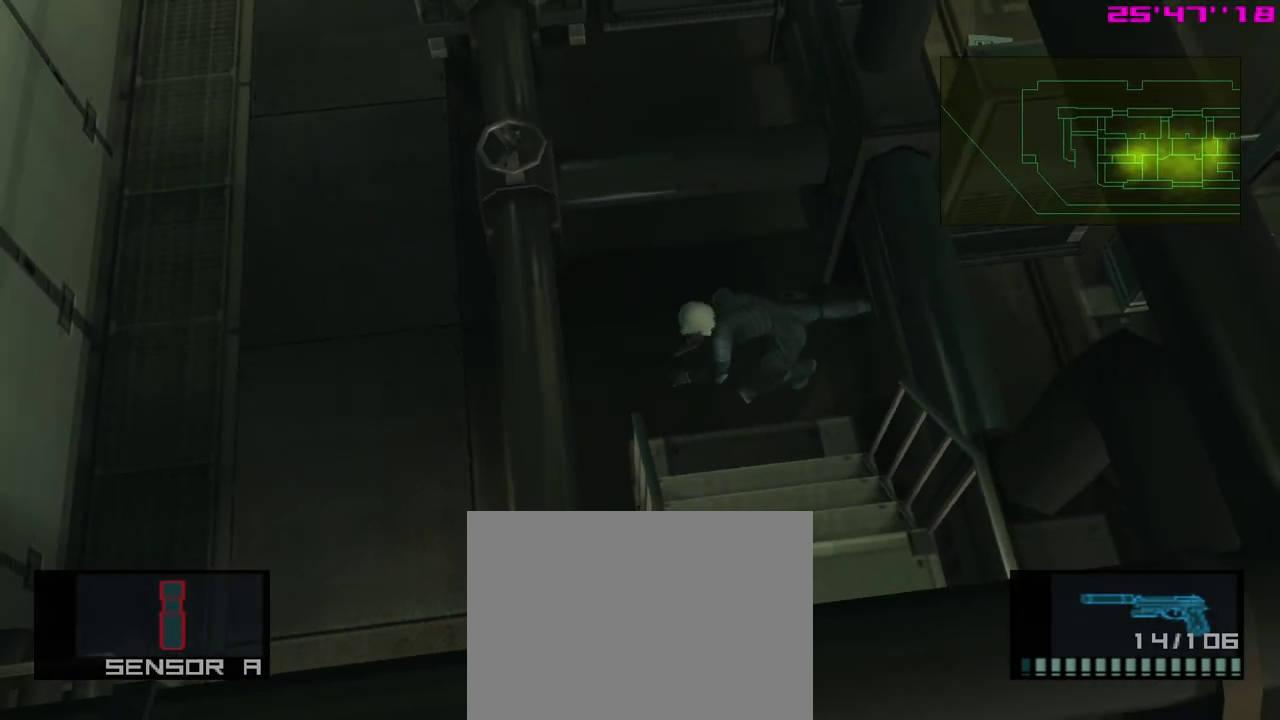
{"dt_ms": 300, "buttons": [], "left_stick": "right", "events": [[200, "left_stick", "right"]]}
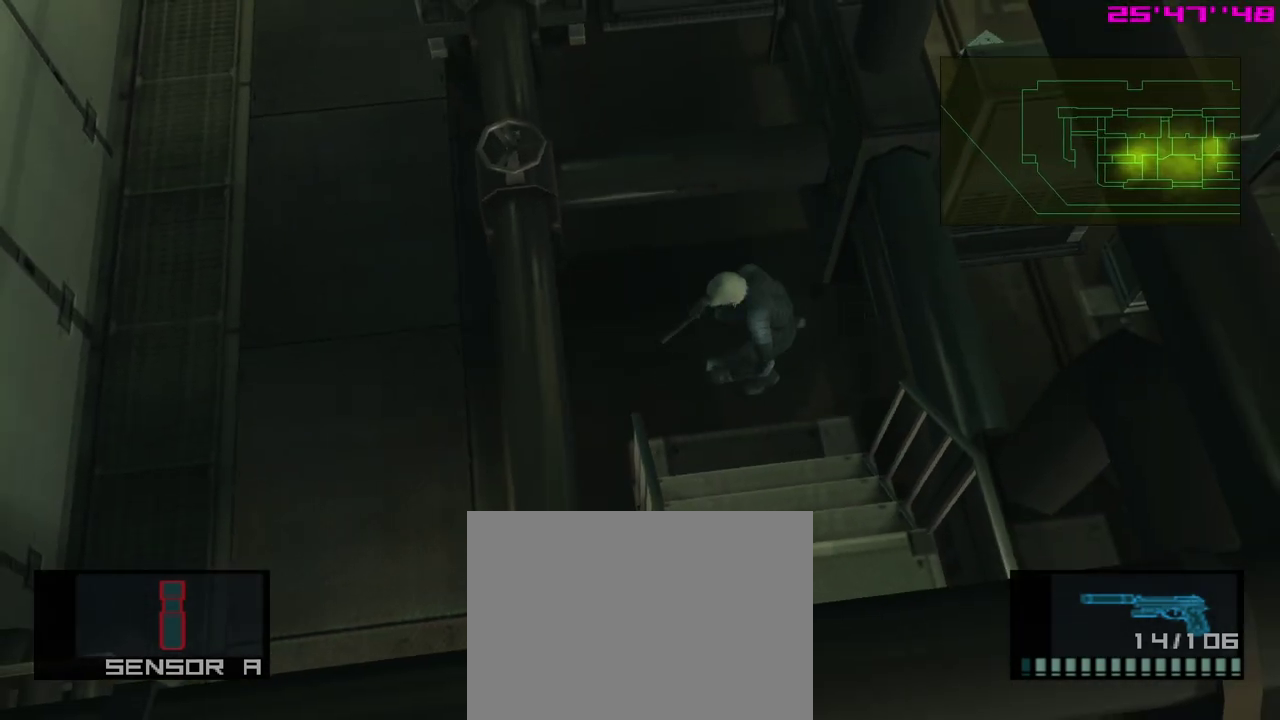
{"dt_ms": 700, "buttons": [], "left_stick": "right", "events": []}
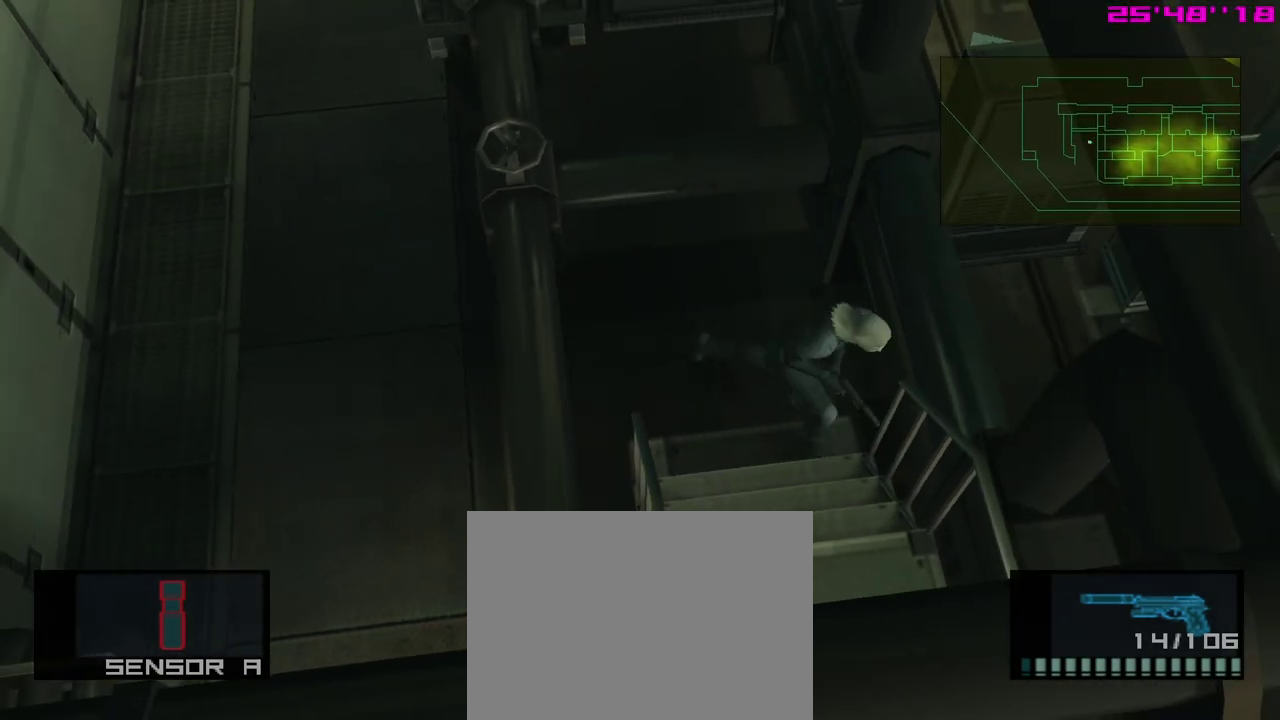
{"dt_ms": 600, "buttons": [], "left_stick": "center", "events": [[50, "left_stick", "center"], [383, "A", "down"], [517, "A", "up"]]}
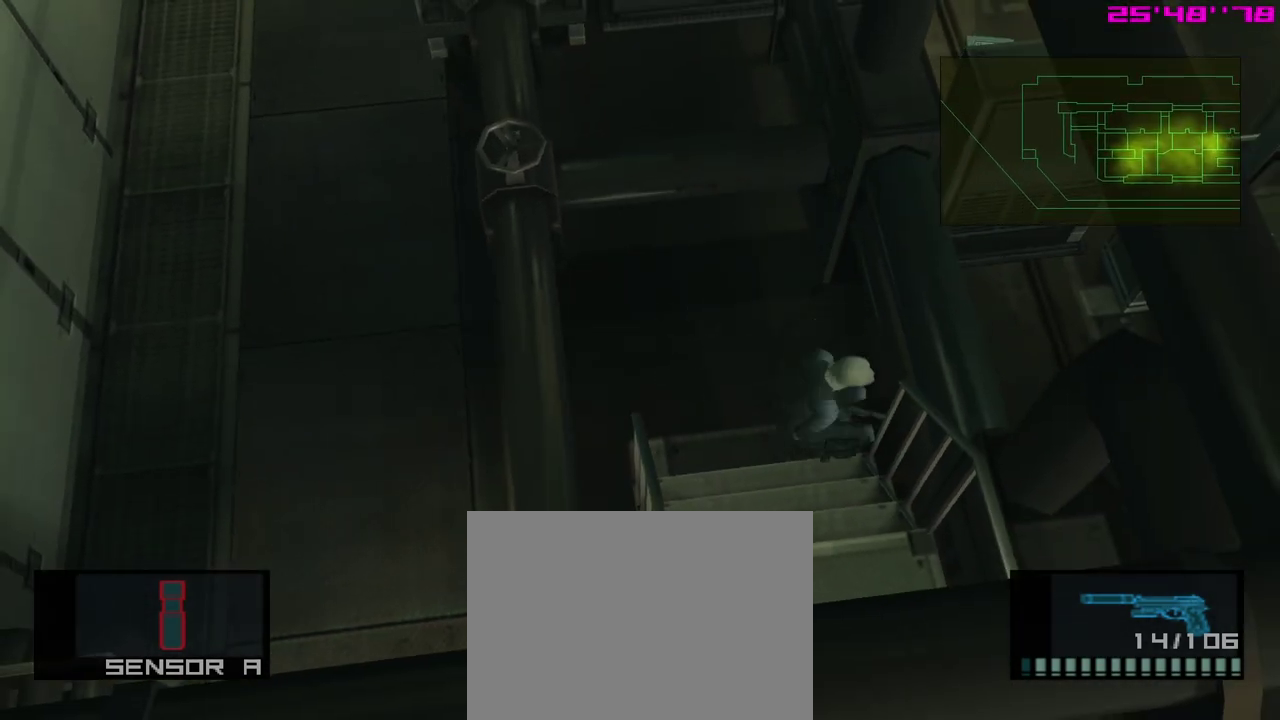
{"dt_ms": 400, "buttons": [], "left_stick": "up-right", "events": [[17, "left_stick", "right"], [67, "left_stick", "up-right"]]}
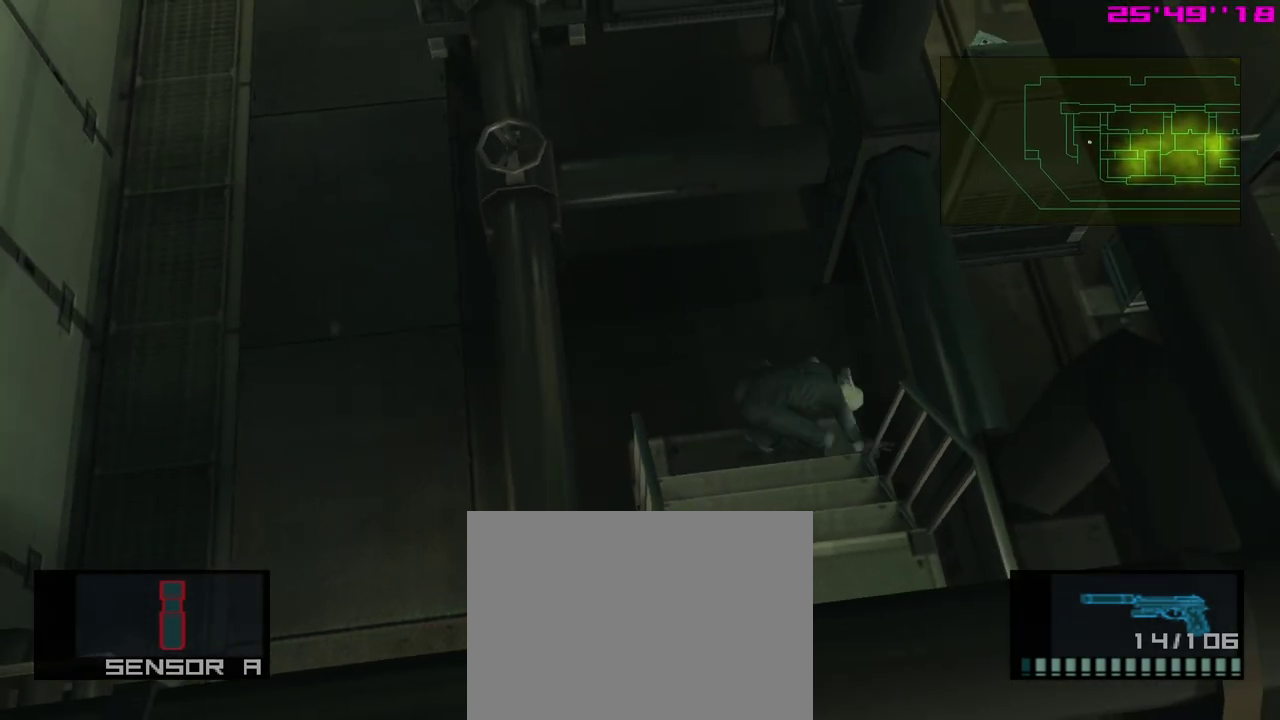
{"dt_ms": 500, "buttons": [], "left_stick": "up-right", "events": []}
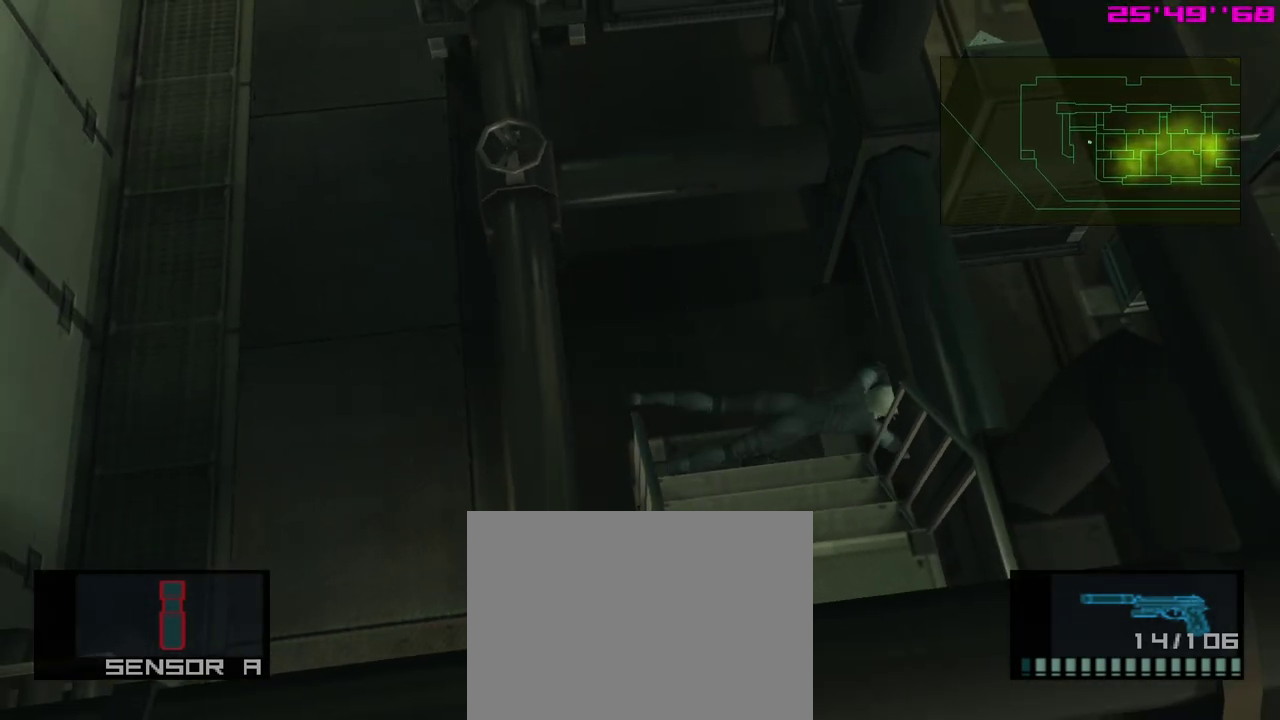
{"dt_ms": 500, "buttons": [], "left_stick": "right", "events": [[250, "left_stick", "right"]]}
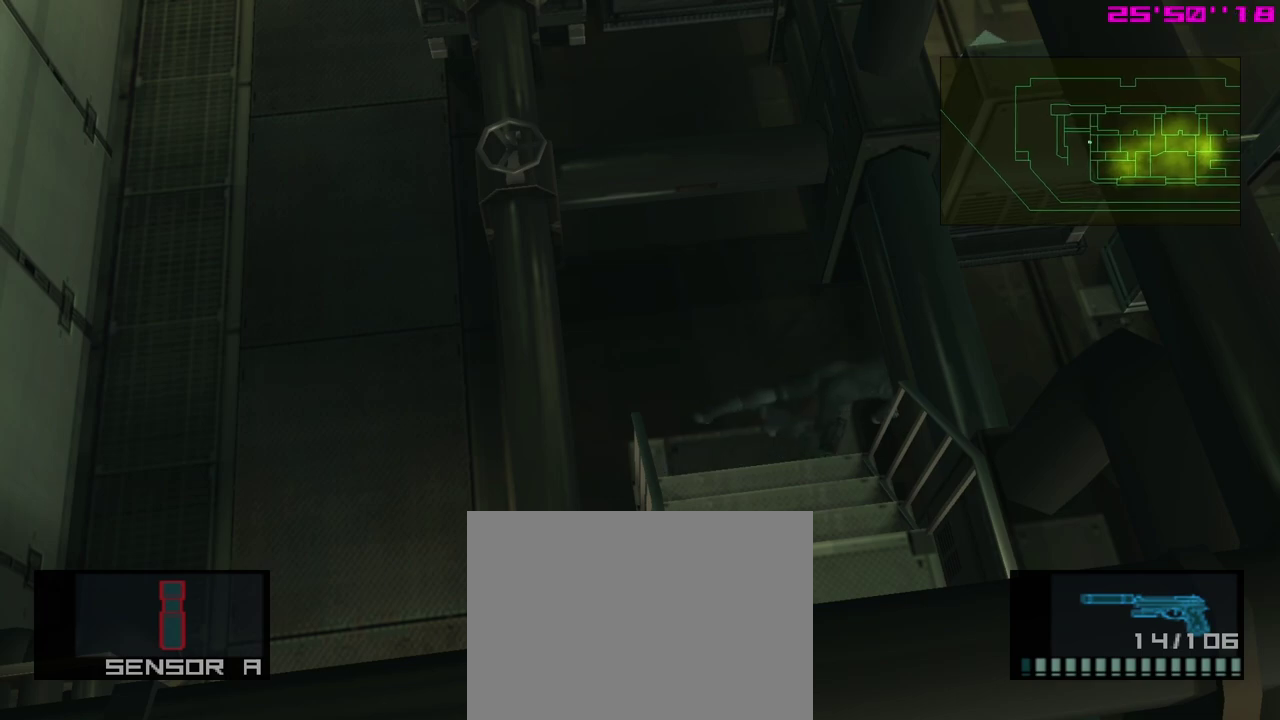
{"dt_ms": 400, "buttons": [], "left_stick": "right", "events": []}
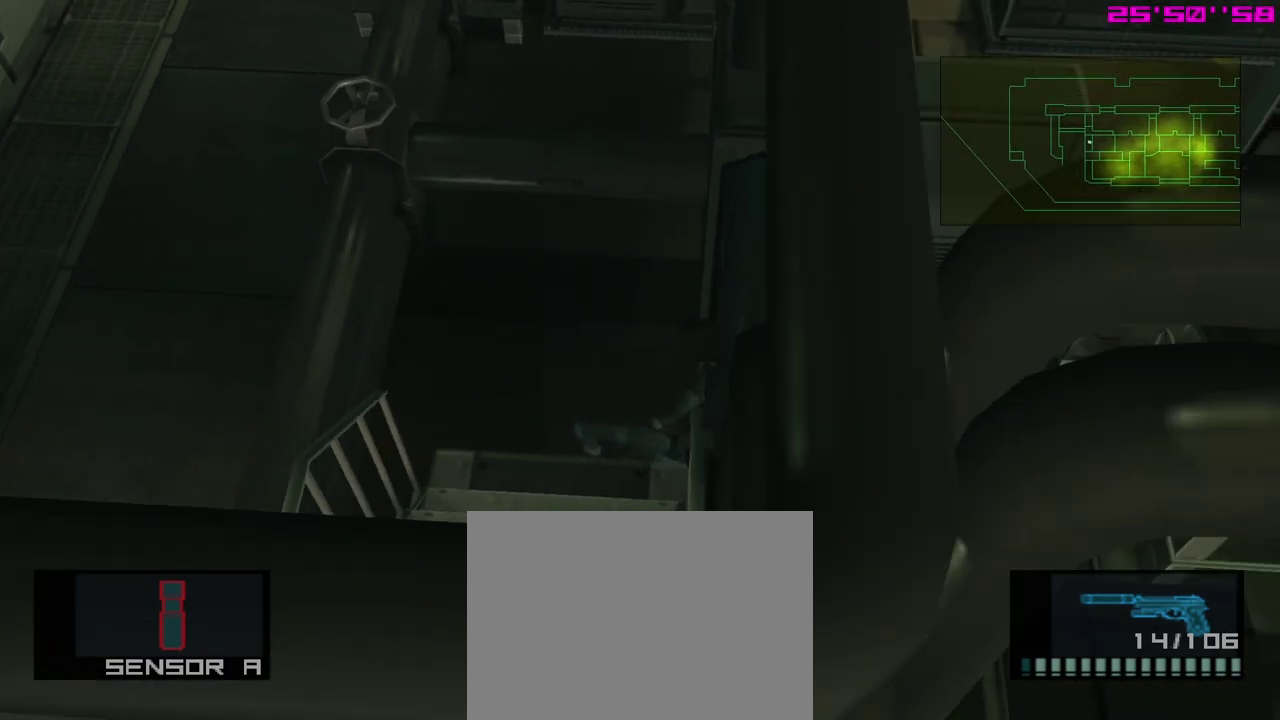
{"dt_ms": 600, "buttons": [], "left_stick": "center", "events": [[317, "left_stick", "center"]]}